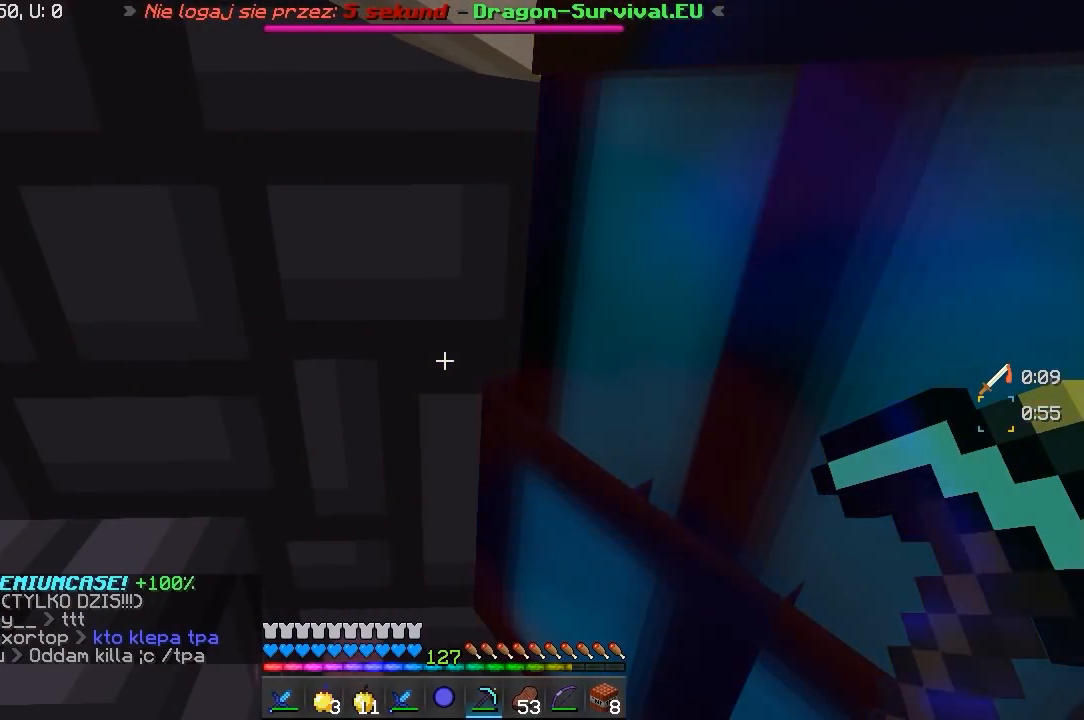
Gameplay with keyboard and mouse; each line is a JSON object with the keys and mouse buttons held at the frame after it. "events" lists presses ("down") and releases ("up") of "a", "d", "s", "w", "mouse_left" and "mouse_right" between this image and that frame as [ms after this image, input, new state], when the widget could be followed in between. "mouse_left", "mouse_right" = the "left", "right" buttons of the "mouse" list. No other keys are recorded. Fast repeated clicks can show as one long hold. Mouse movement is not recorded.
{"keys": ["d", "w"], "mouse": [], "events": [[300, "w", "down"], [400, "d", "down"]]}
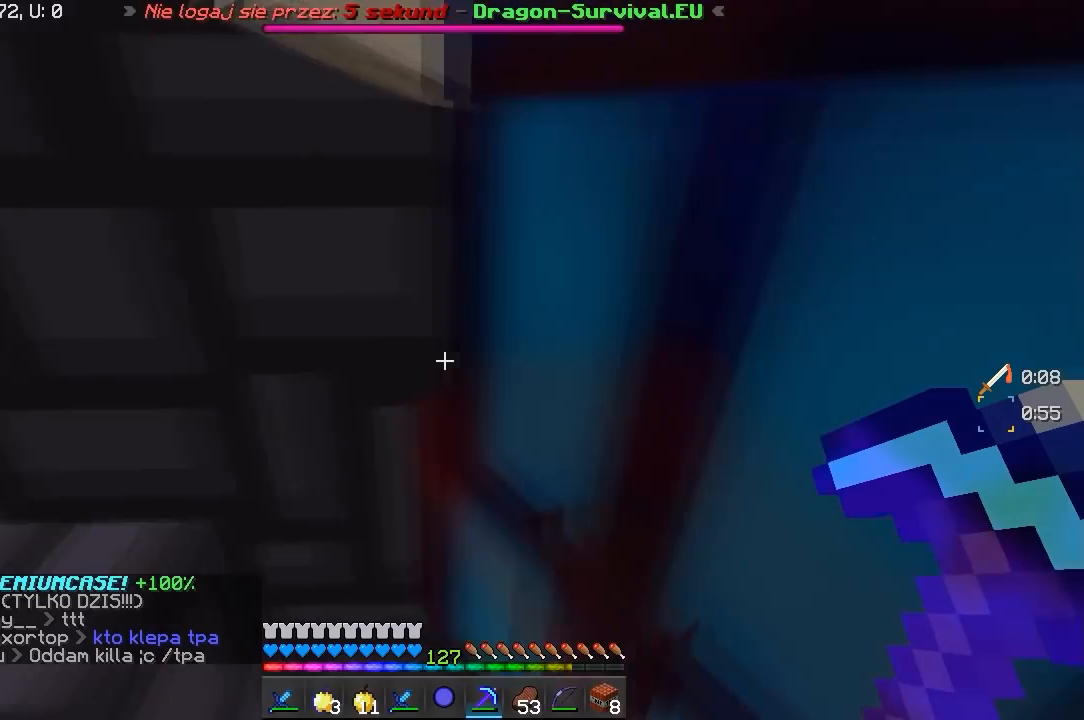
{"keys": ["a"], "mouse": [], "events": [[83, "w", "up"], [133, "d", "up"], [450, "a", "down"]]}
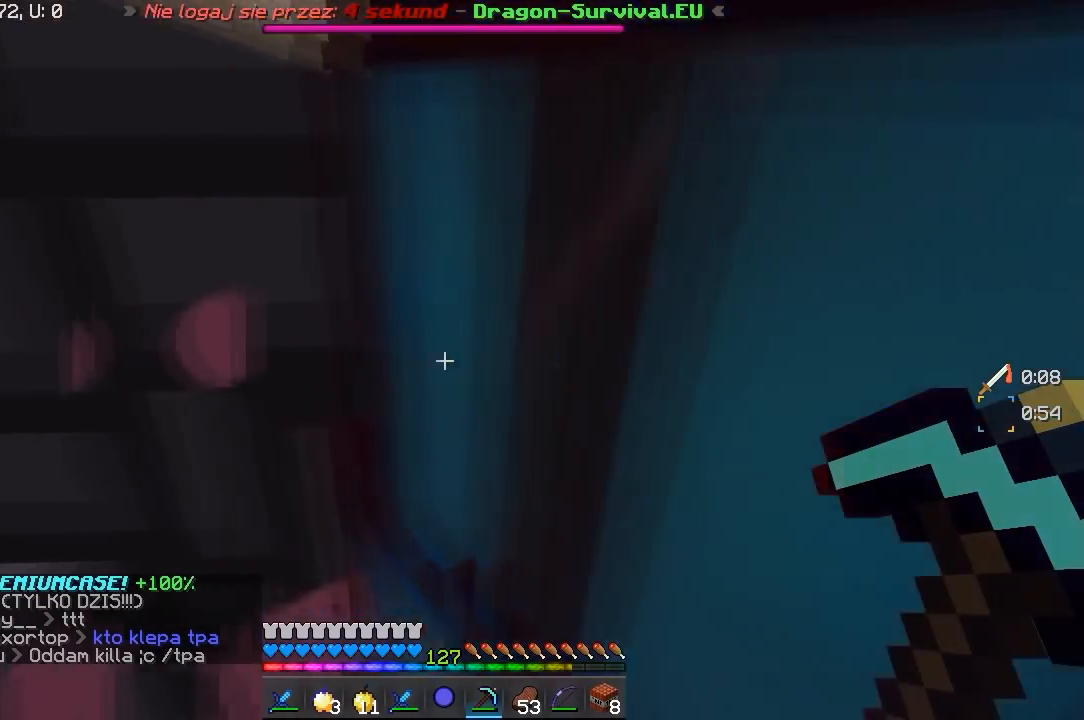
{"keys": [], "mouse": [], "events": [[233, "a", "up"]]}
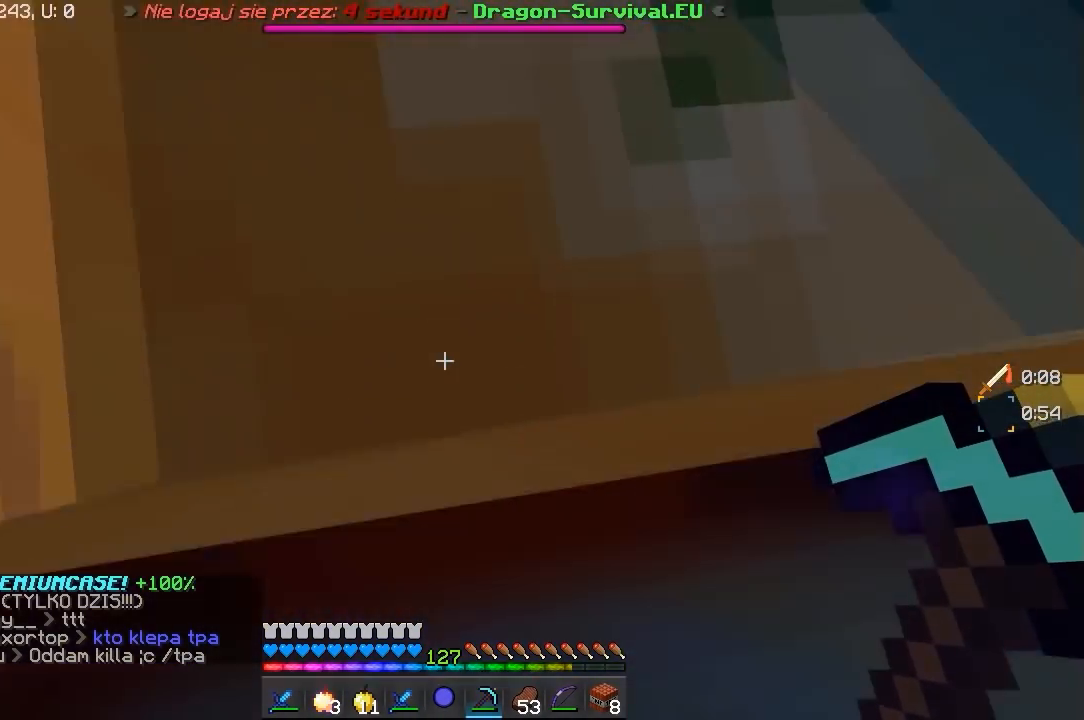
{"keys": [], "mouse": [], "events": []}
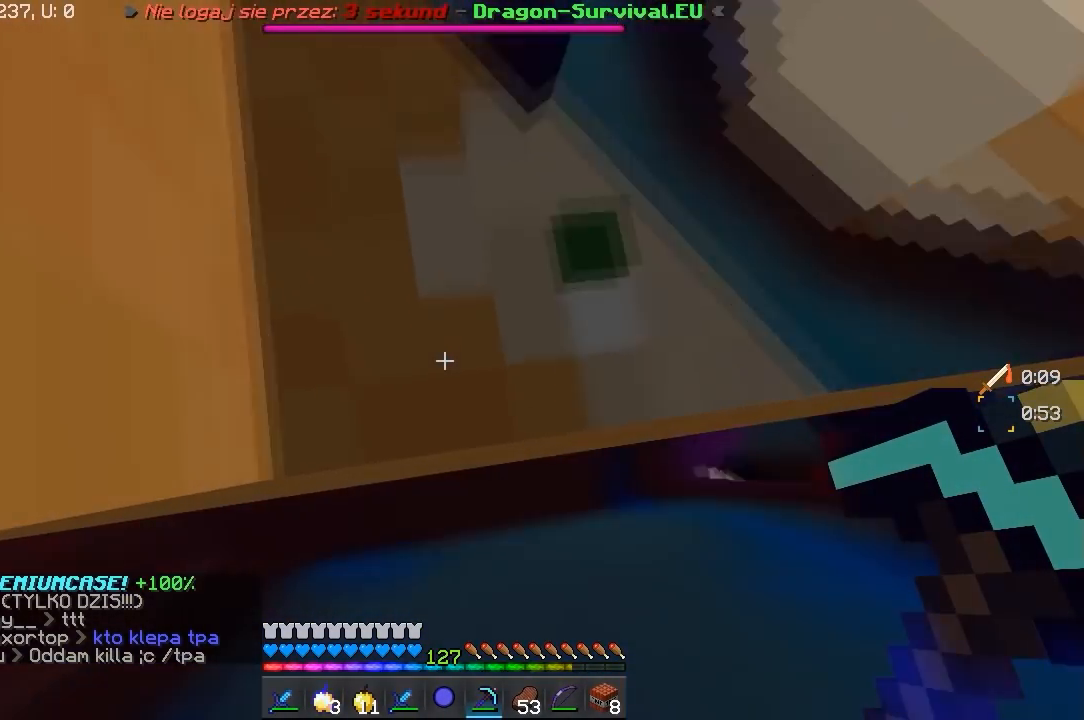
{"keys": [], "mouse": [], "events": [[50, "d", "down"], [250, "d", "up"]]}
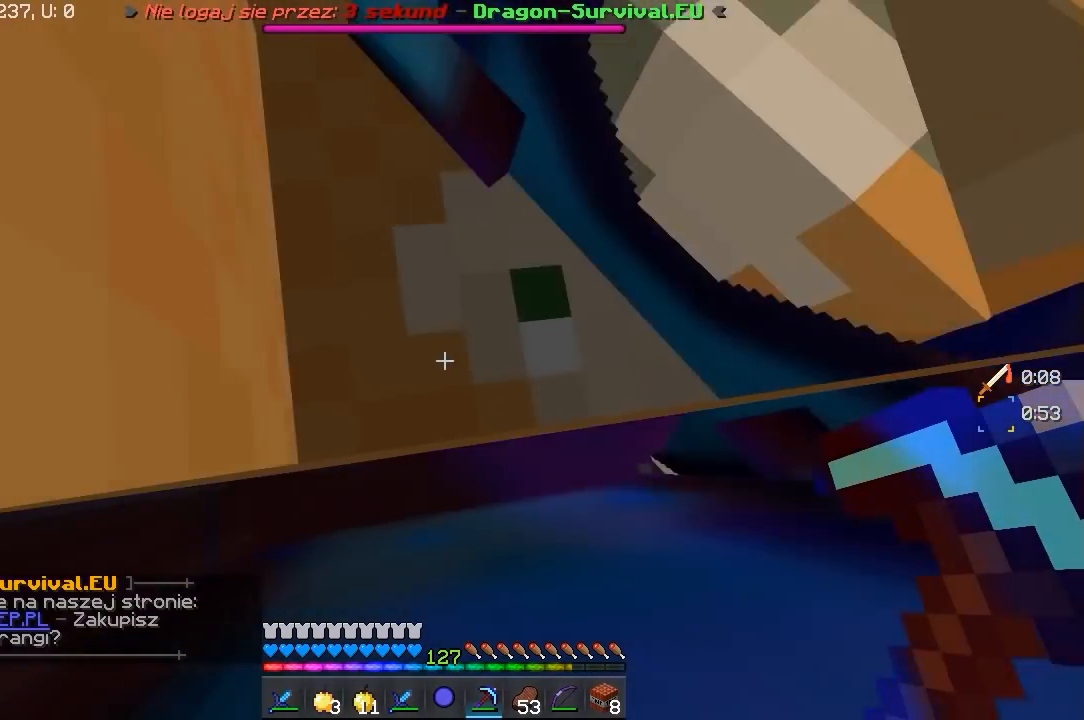
{"keys": [], "mouse": [], "events": [[100, "a", "down"], [300, "a", "up"]]}
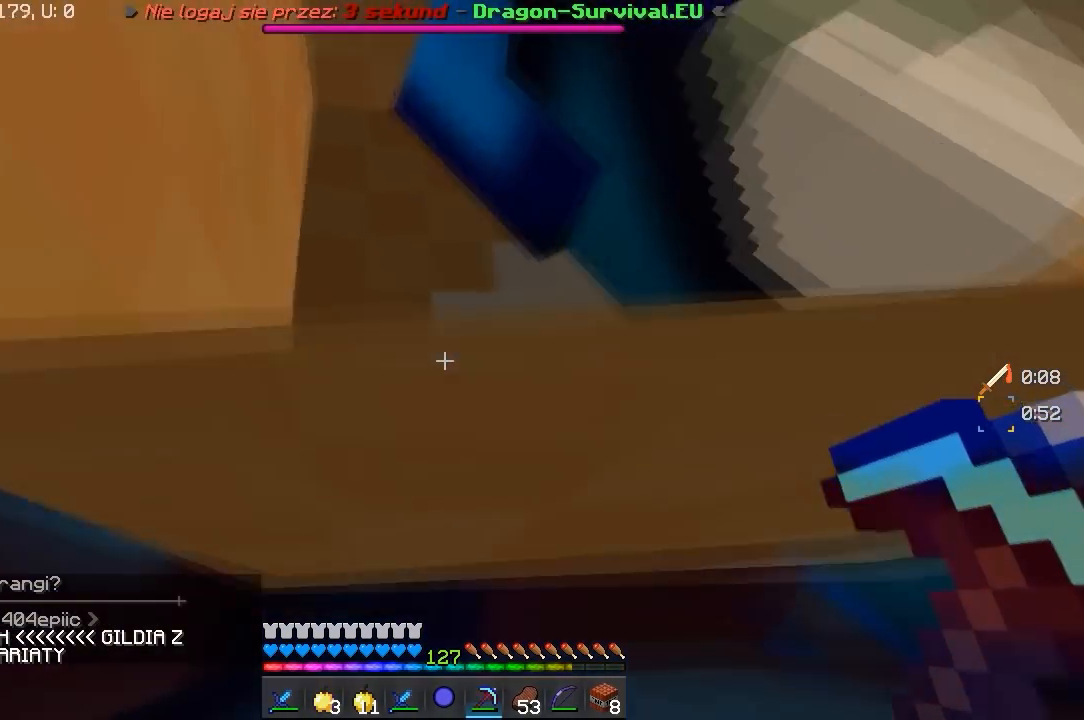
{"keys": [], "mouse": [], "events": []}
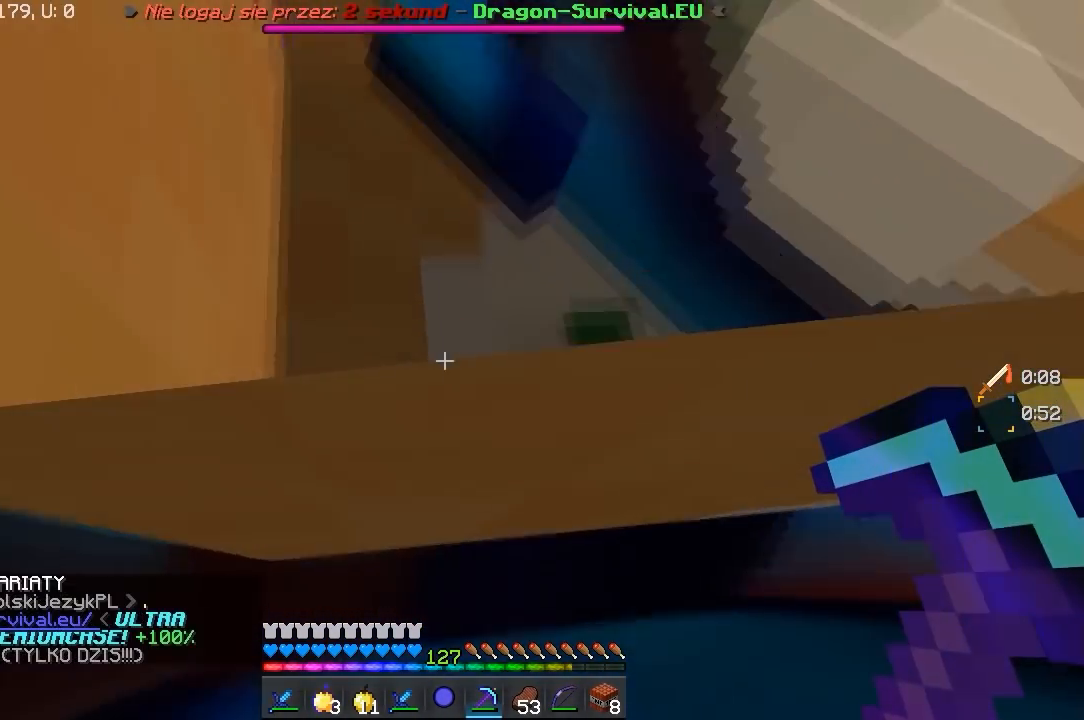
{"keys": [], "mouse": [], "events": []}
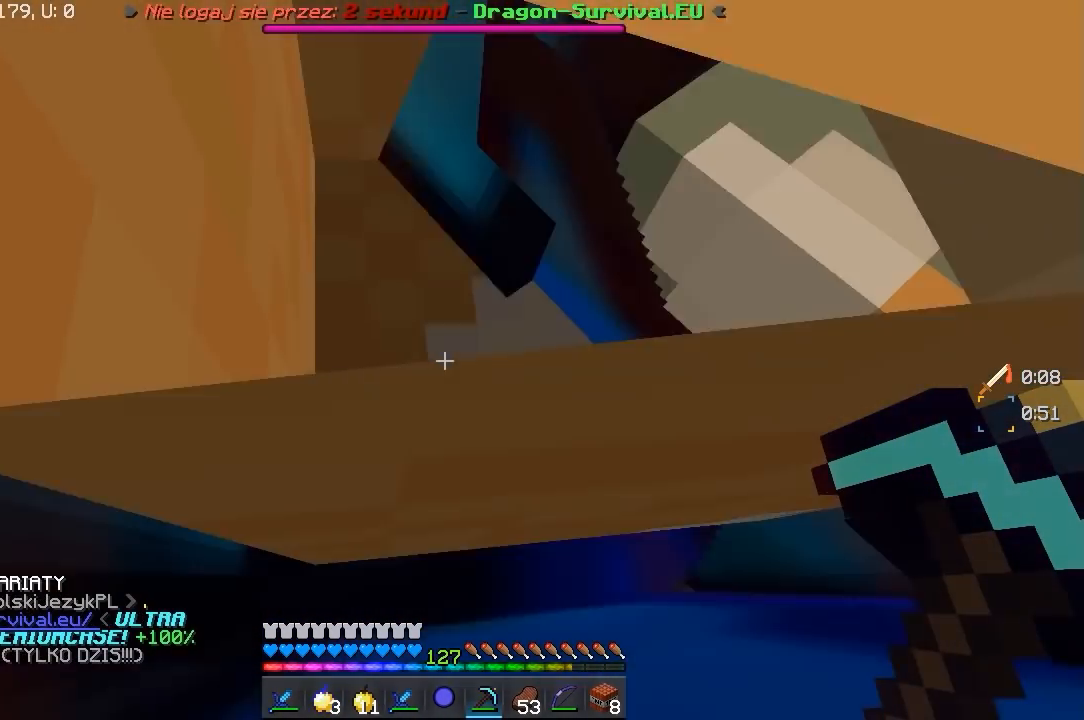
{"keys": [], "mouse": [], "events": []}
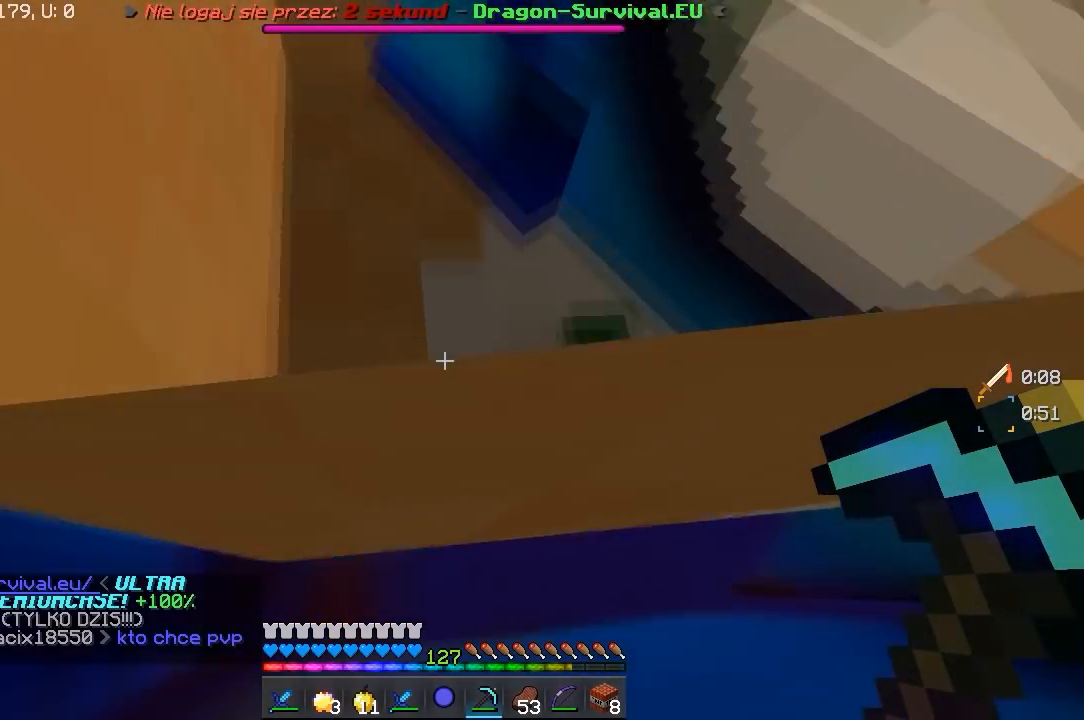
{"keys": [], "mouse": [], "events": []}
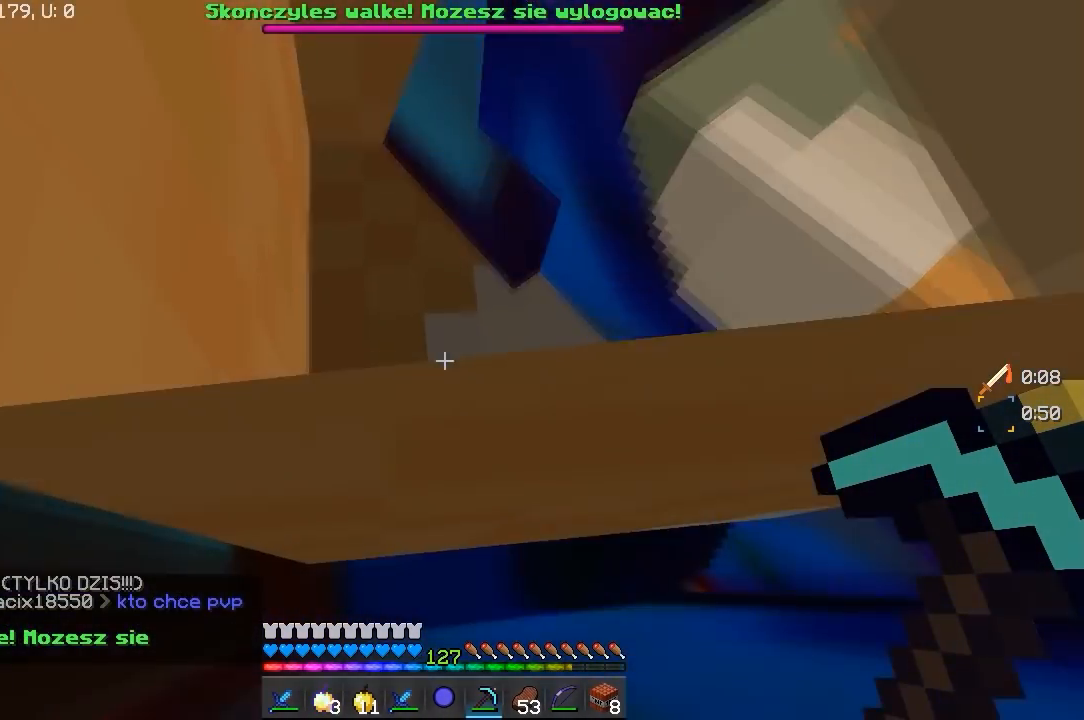
{"keys": [], "mouse": [], "events": []}